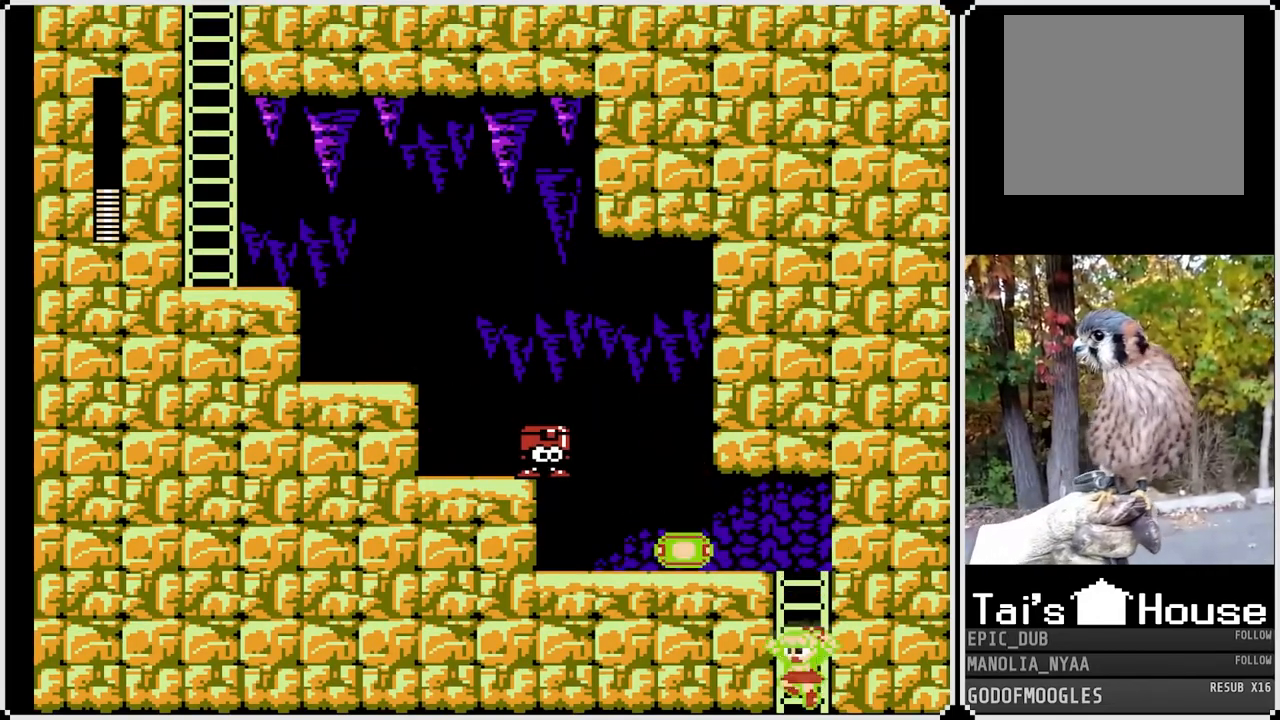
Gameplay with a controller (PlayStation layout); each line is a JSON object with the inputs held at the frame after it. "events" lists button and stick changes between this image and that frame as [ms after this image, input, new state], when the widget could be followed in between.
{"buttons": ["SQUARE", "DPAD_UP"], "left_stick": "center", "right_stick": "center", "events": [[50, "DPAD_LEFT", "up"], [67, "DPAD_UP", "down"]]}
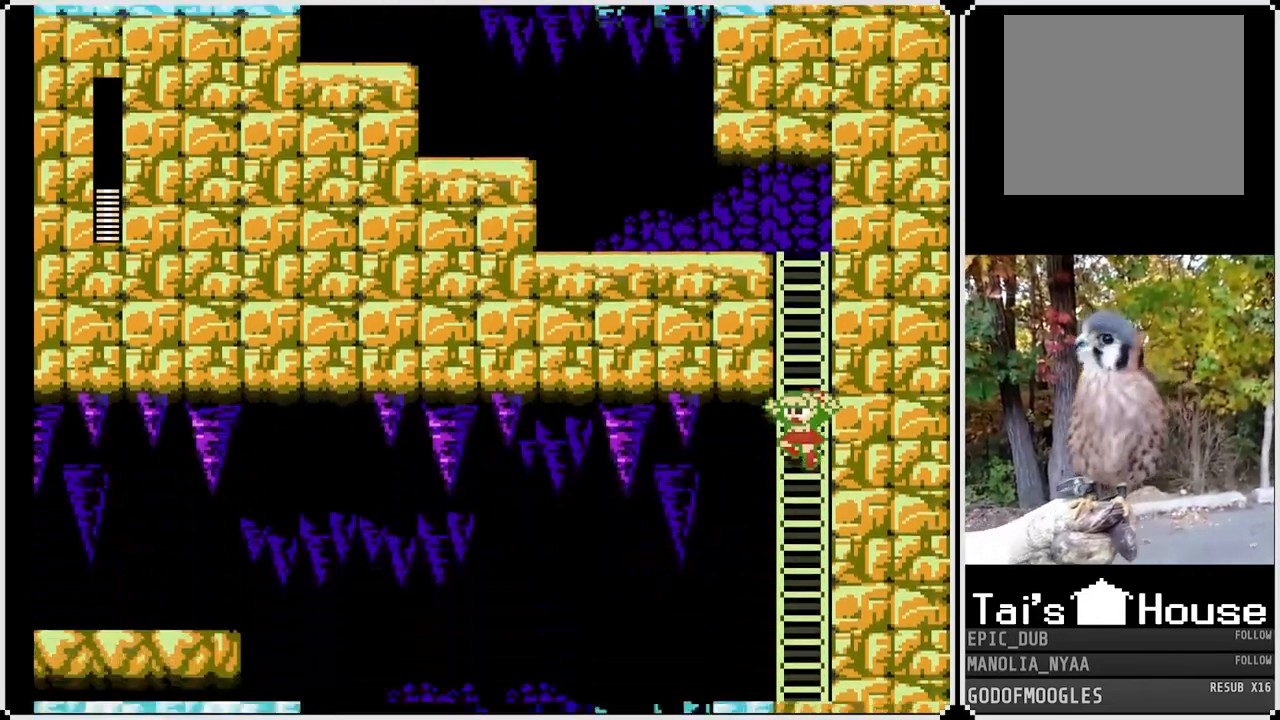
{"buttons": ["SQUARE", "DPAD_UP"], "left_stick": "center", "right_stick": "center", "events": []}
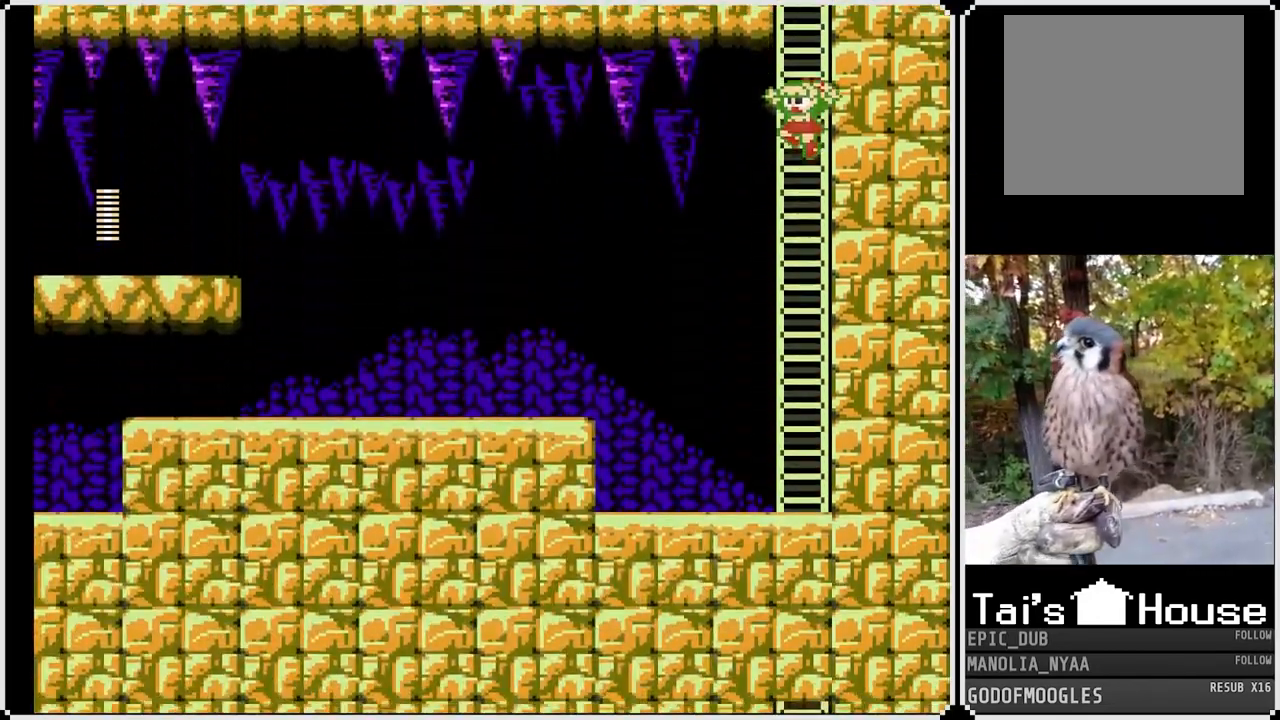
{"buttons": ["SQUARE", "DPAD_UP"], "left_stick": "center", "right_stick": "center", "events": []}
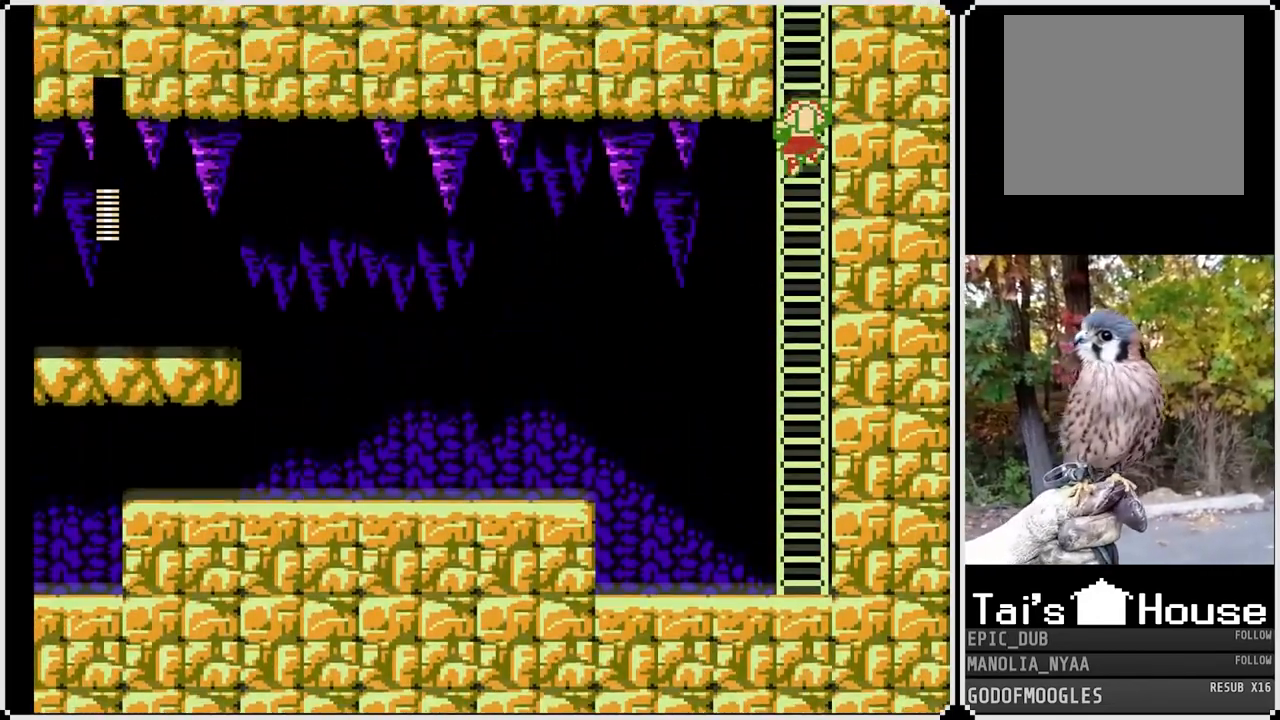
{"buttons": ["SQUARE", "DPAD_UP"], "left_stick": "center", "right_stick": "center", "events": []}
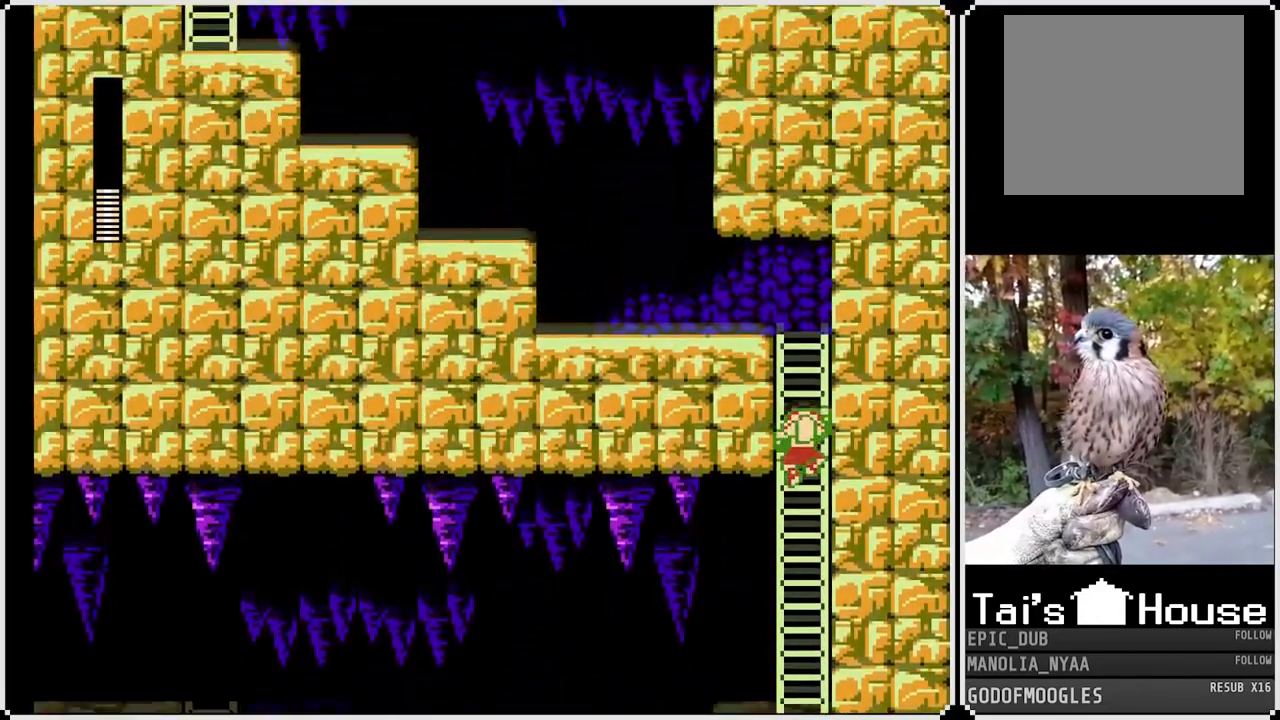
{"buttons": ["SQUARE", "DPAD_UP"], "left_stick": "center", "right_stick": "center", "events": []}
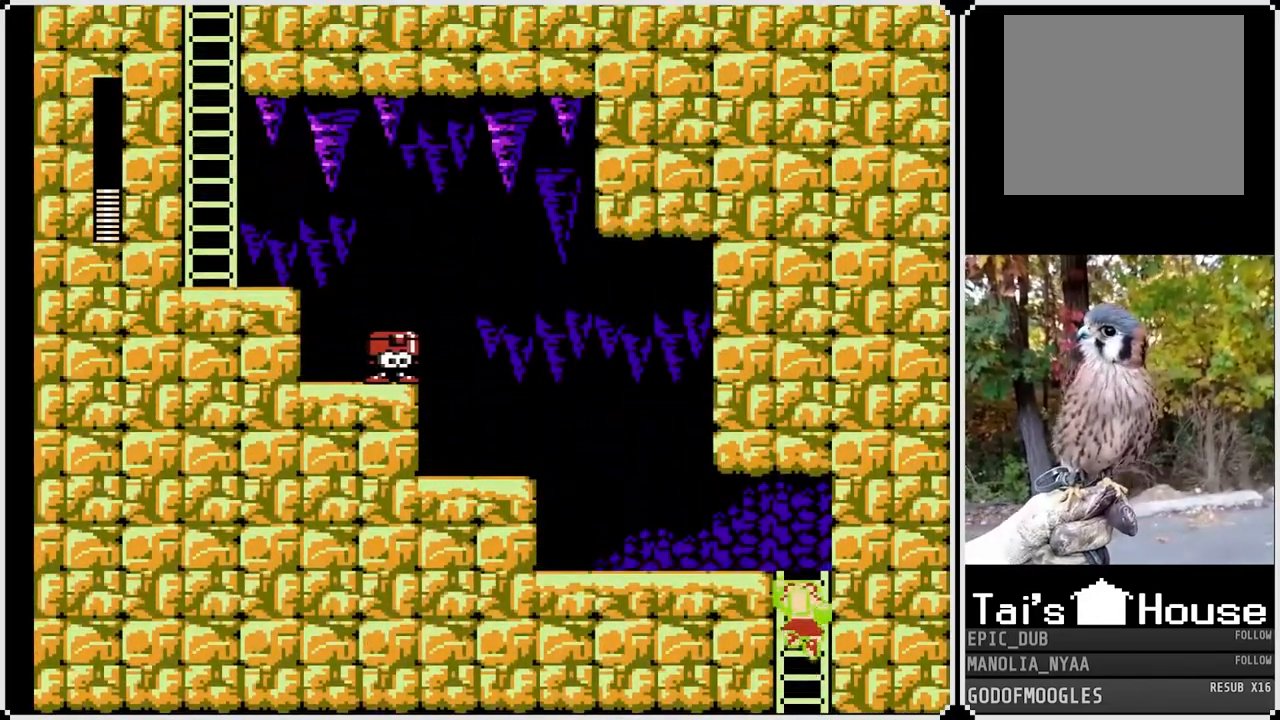
{"buttons": ["SQUARE", "DPAD_LEFT"], "left_stick": "center", "right_stick": "center", "events": [[267, "DPAD_LEFT", "down"], [283, "DPAD_UP", "up"], [333, "CROSS", "down"], [483, "CROSS", "up"]]}
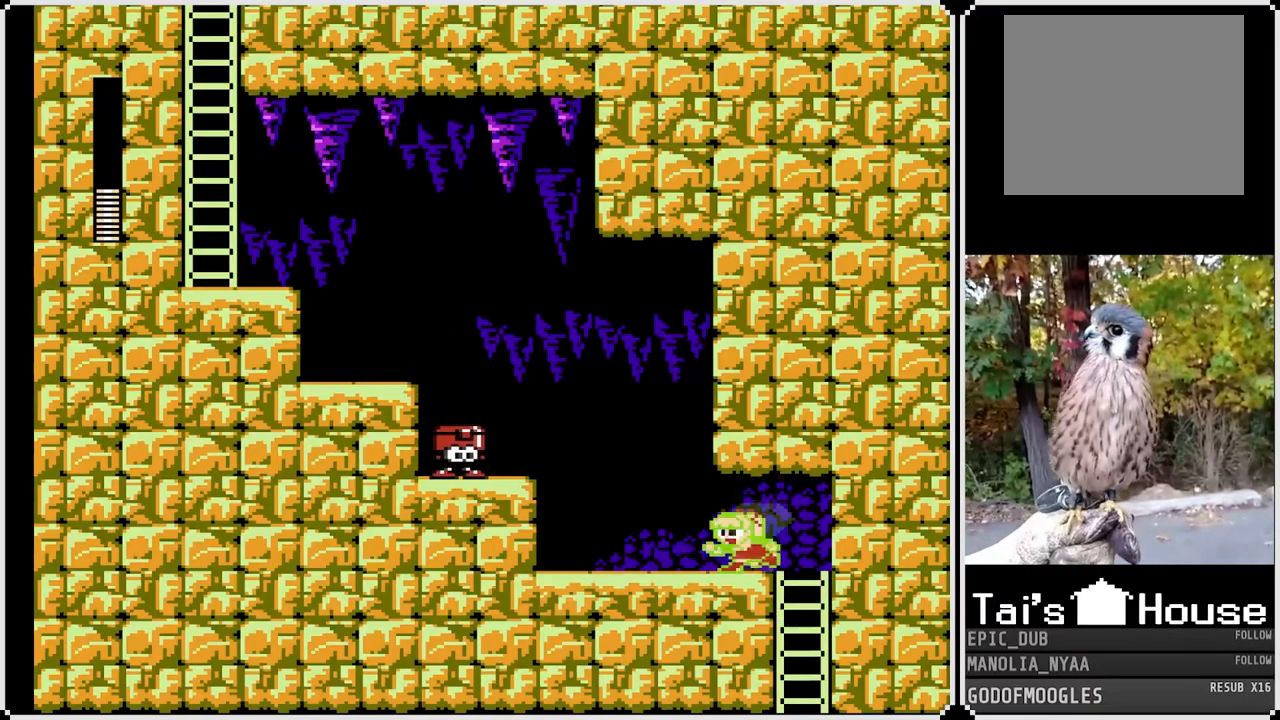
{"buttons": ["SQUARE", "DPAD_RIGHT"], "left_stick": "center", "right_stick": "center", "events": [[450, "DPAD_LEFT", "up"], [467, "DPAD_RIGHT", "down"]]}
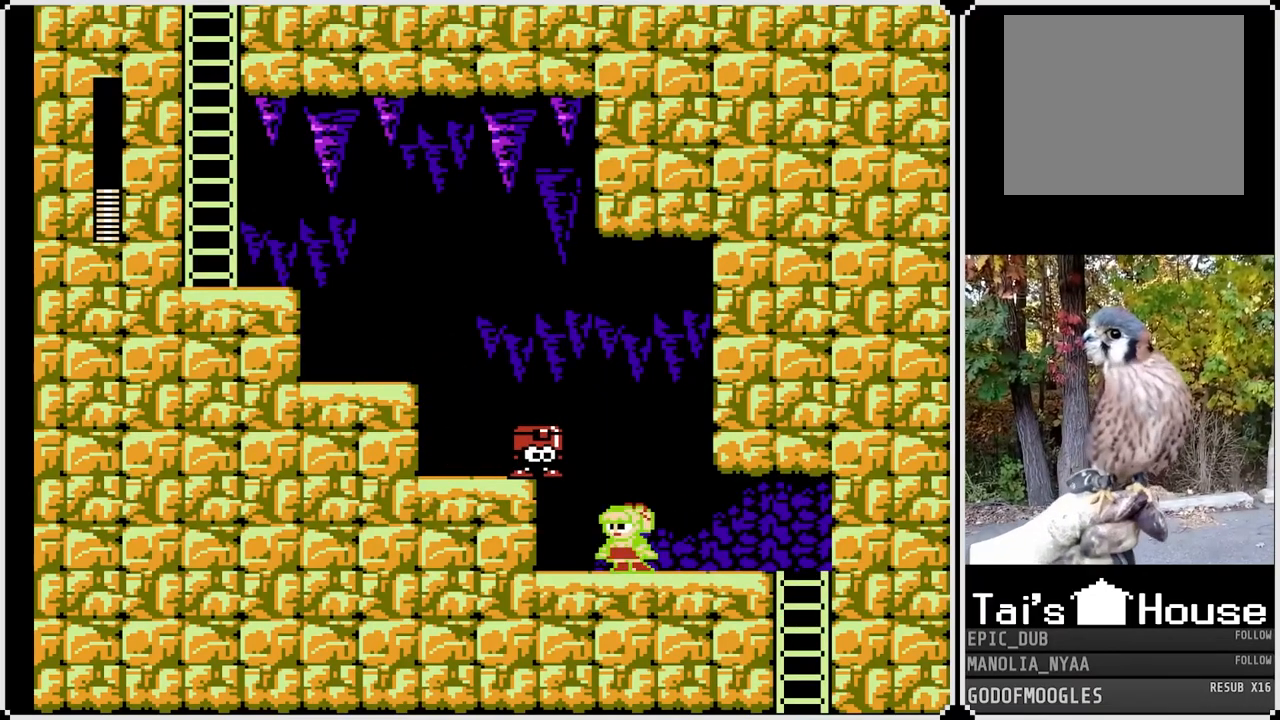
{"buttons": ["SQUARE", "DPAD_RIGHT"], "left_stick": "center", "right_stick": "center", "events": []}
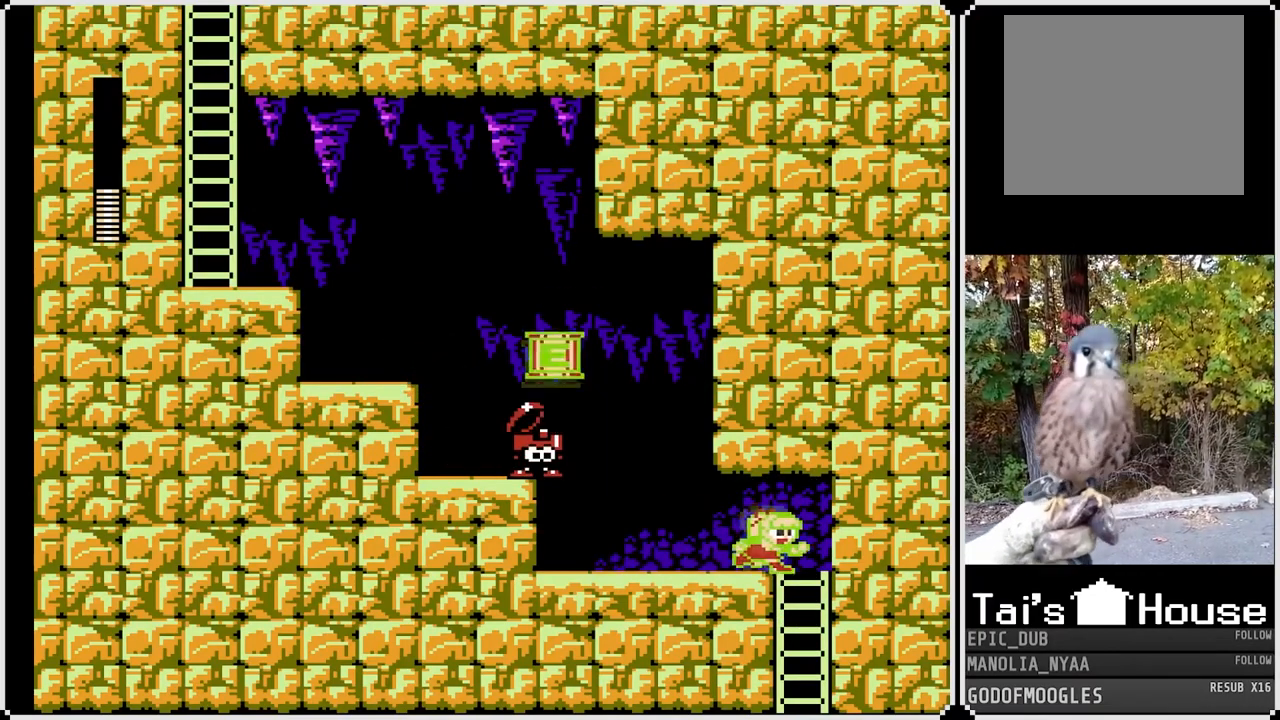
{"buttons": ["SQUARE"], "left_stick": "center", "right_stick": "center", "events": [[267, "DPAD_RIGHT", "up"]]}
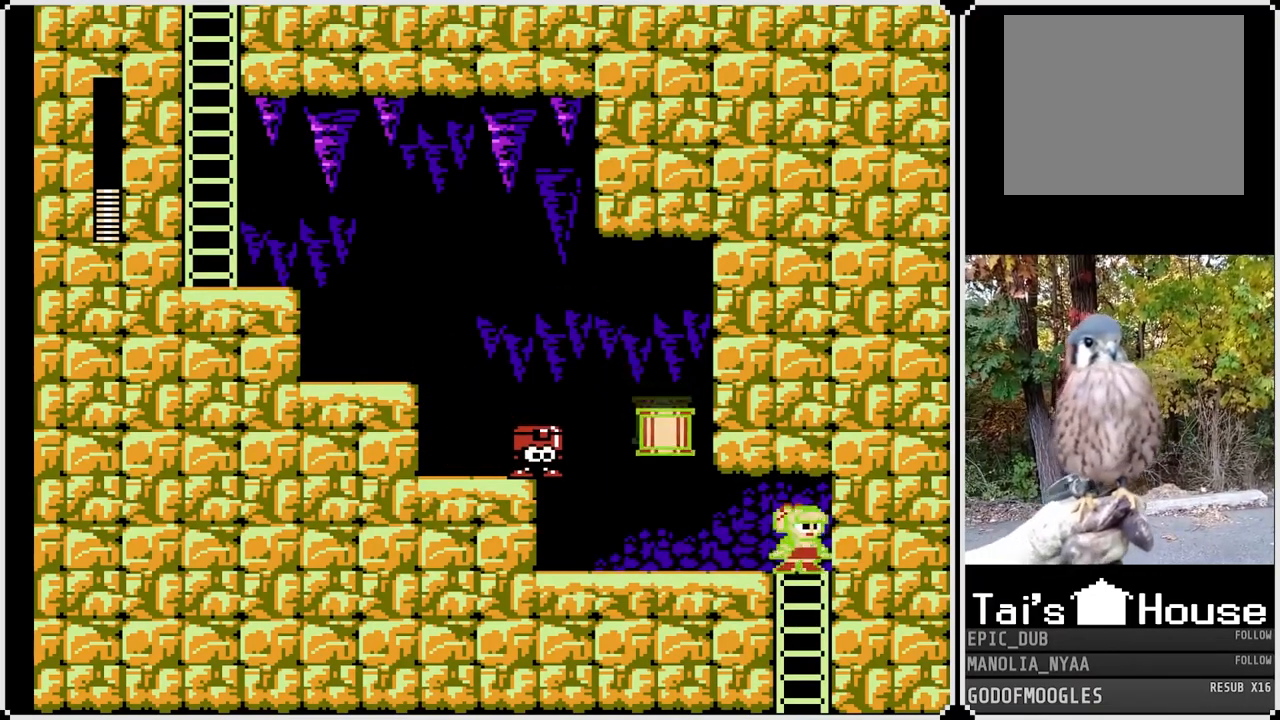
{"buttons": ["SQUARE", "DPAD_LEFT"], "left_stick": "center", "right_stick": "center", "events": [[33, "DPAD_LEFT", "down"]]}
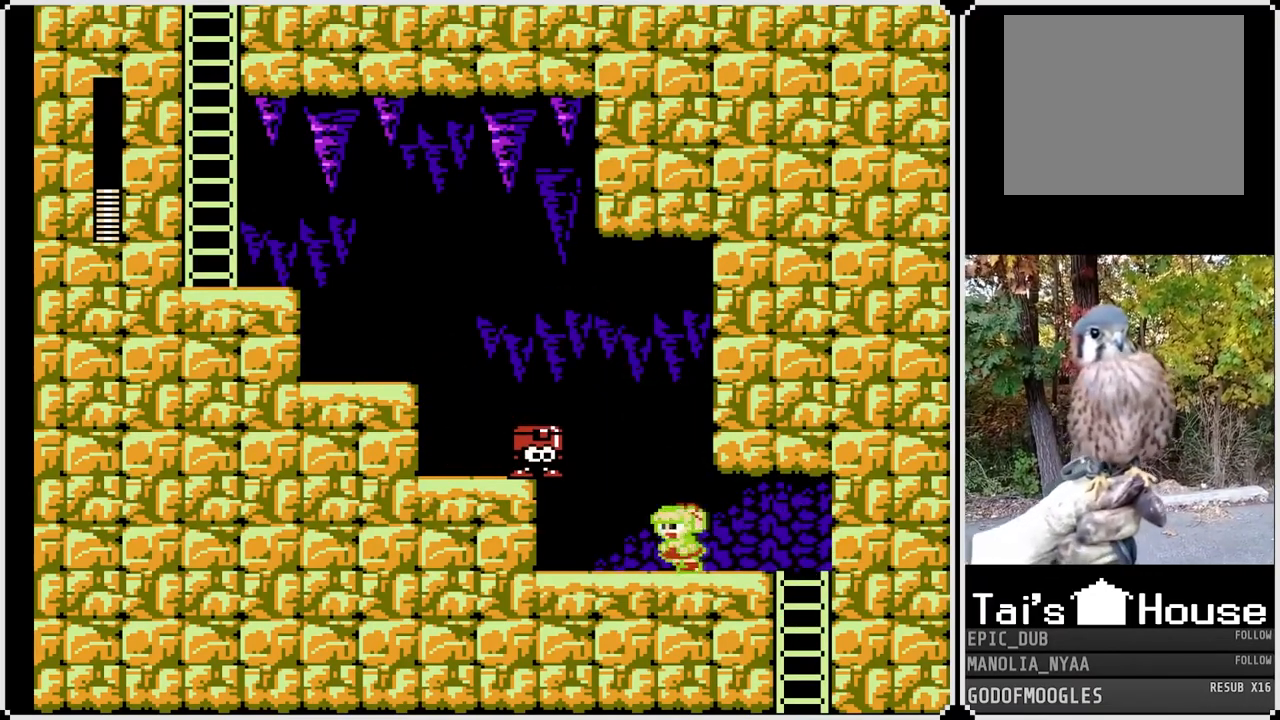
{"buttons": ["SQUARE", "DPAD_LEFT"], "left_stick": "center", "right_stick": "center", "events": [[150, "CROSS", "down"], [450, "CROSS", "up"]]}
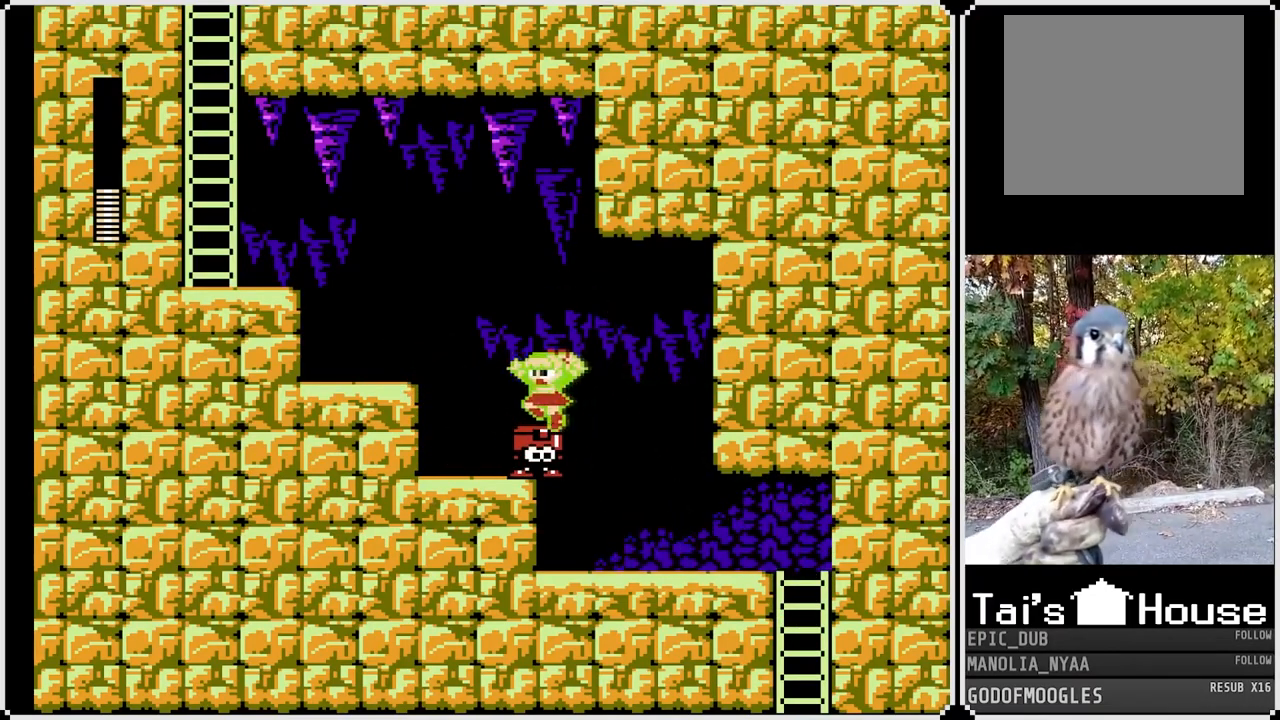
{"buttons": ["SQUARE", "DPAD_LEFT"], "left_stick": "center", "right_stick": "center", "events": [[200, "CROSS", "down"], [417, "CROSS", "up"]]}
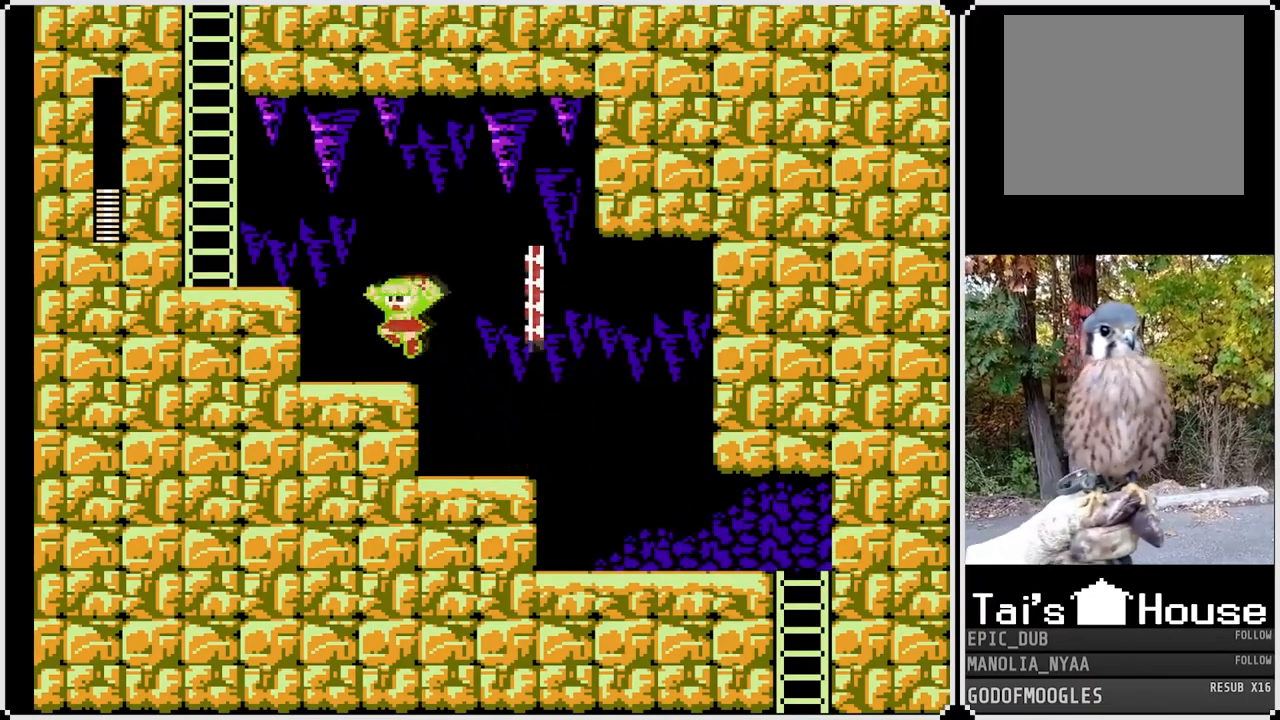
{"buttons": ["SQUARE", "DPAD_LEFT"], "left_stick": "center", "right_stick": "center", "events": [[183, "CROSS", "down"], [400, "CROSS", "up"]]}
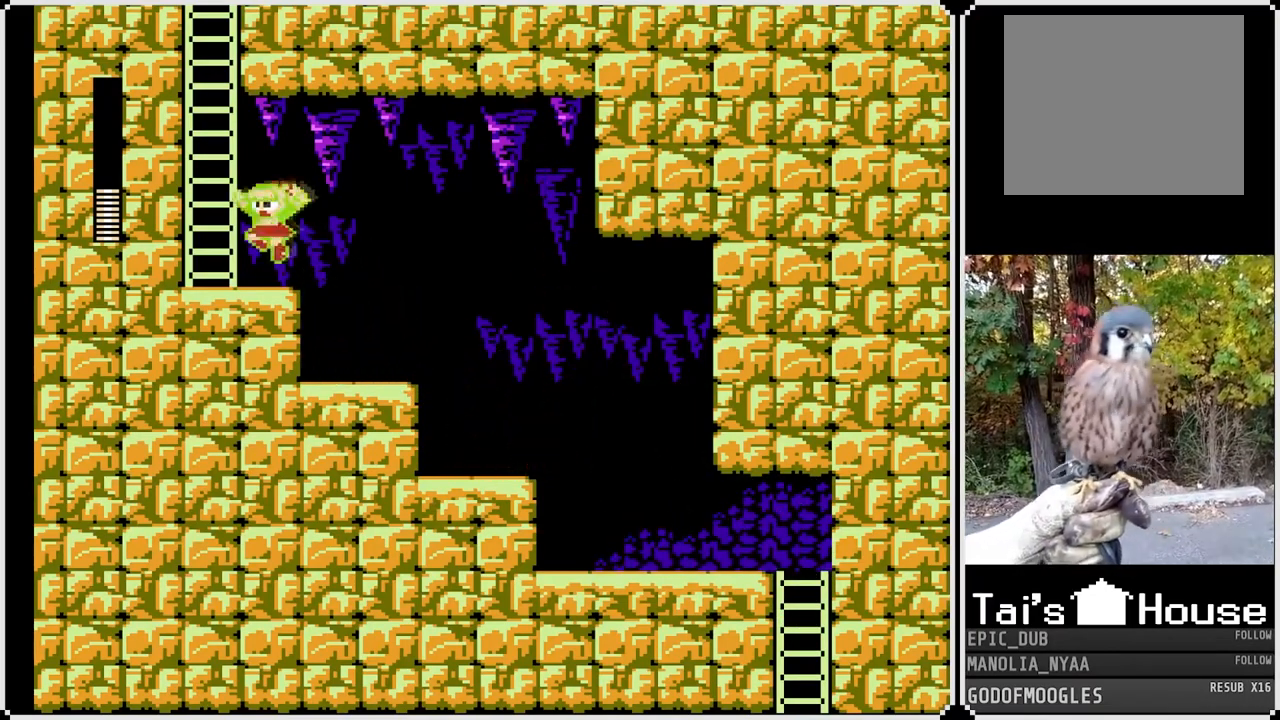
{"buttons": ["CROSS", "SQUARE", "DPAD_UP"], "left_stick": "center", "right_stick": "center", "events": [[183, "CROSS", "down"], [300, "DPAD_LEFT", "up"], [450, "DPAD_UP", "down"]]}
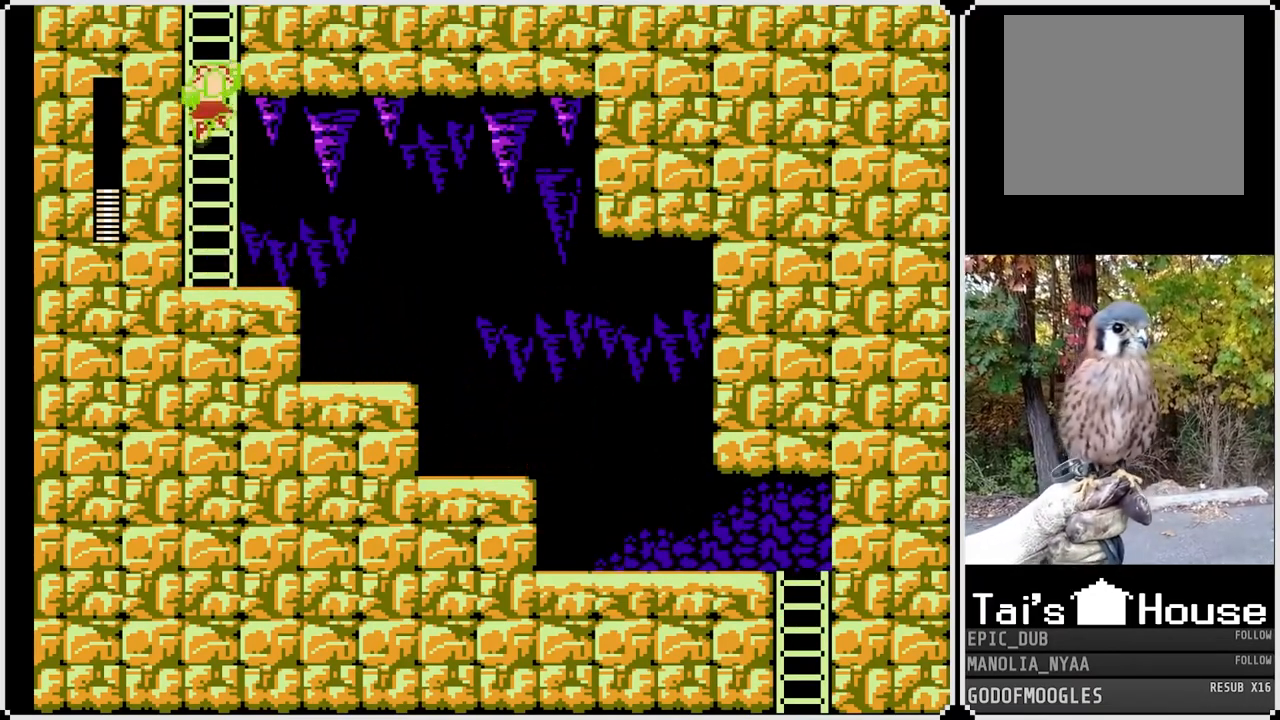
{"buttons": ["SQUARE", "DPAD_UP"], "left_stick": "center", "right_stick": "center", "events": [[33, "CROSS", "up"]]}
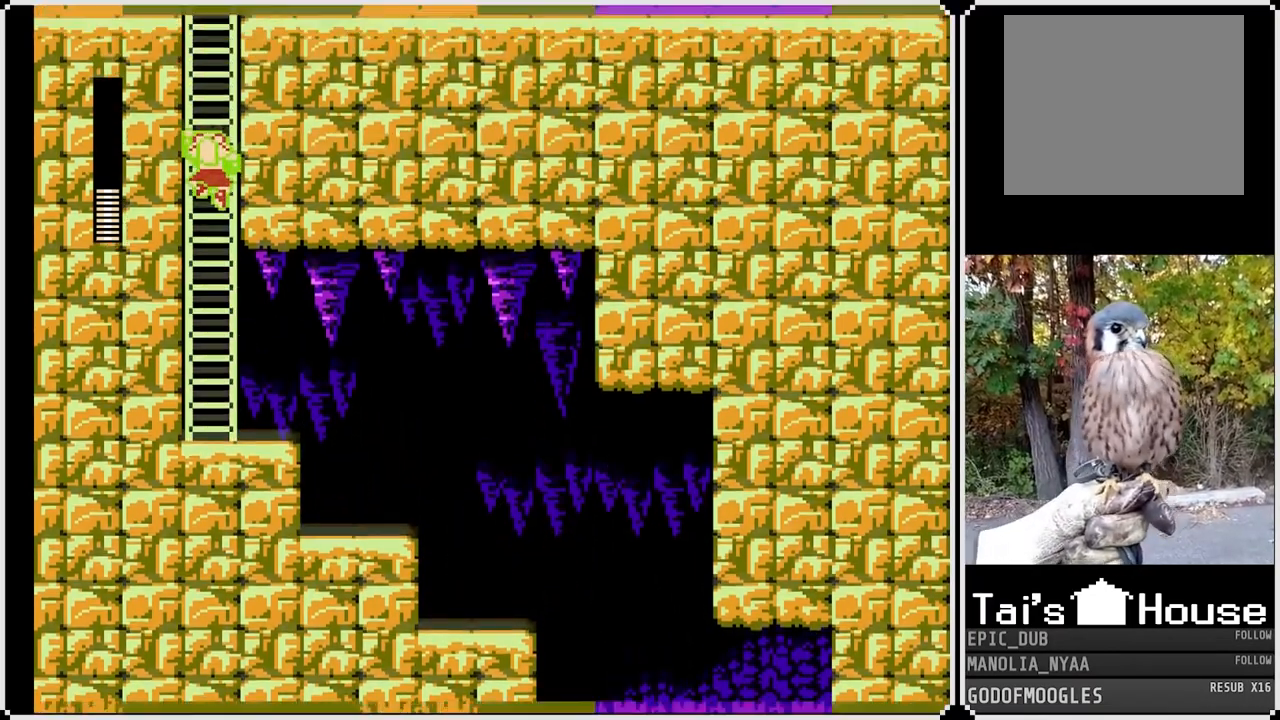
{"buttons": ["SQUARE"], "left_stick": "center", "right_stick": "center", "events": [[200, "DPAD_UP", "up"]]}
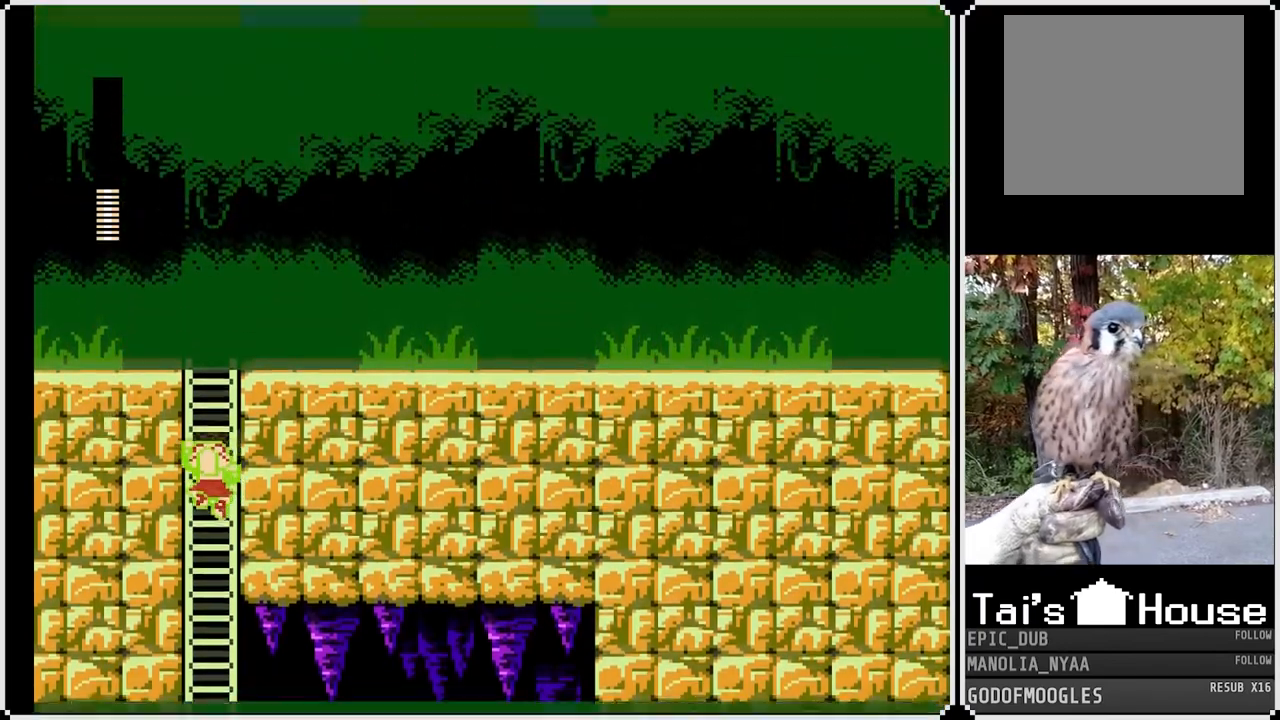
{"buttons": ["SQUARE", "DPAD_UP"], "left_stick": "center", "right_stick": "center", "events": [[33, "DPAD_UP", "down"]]}
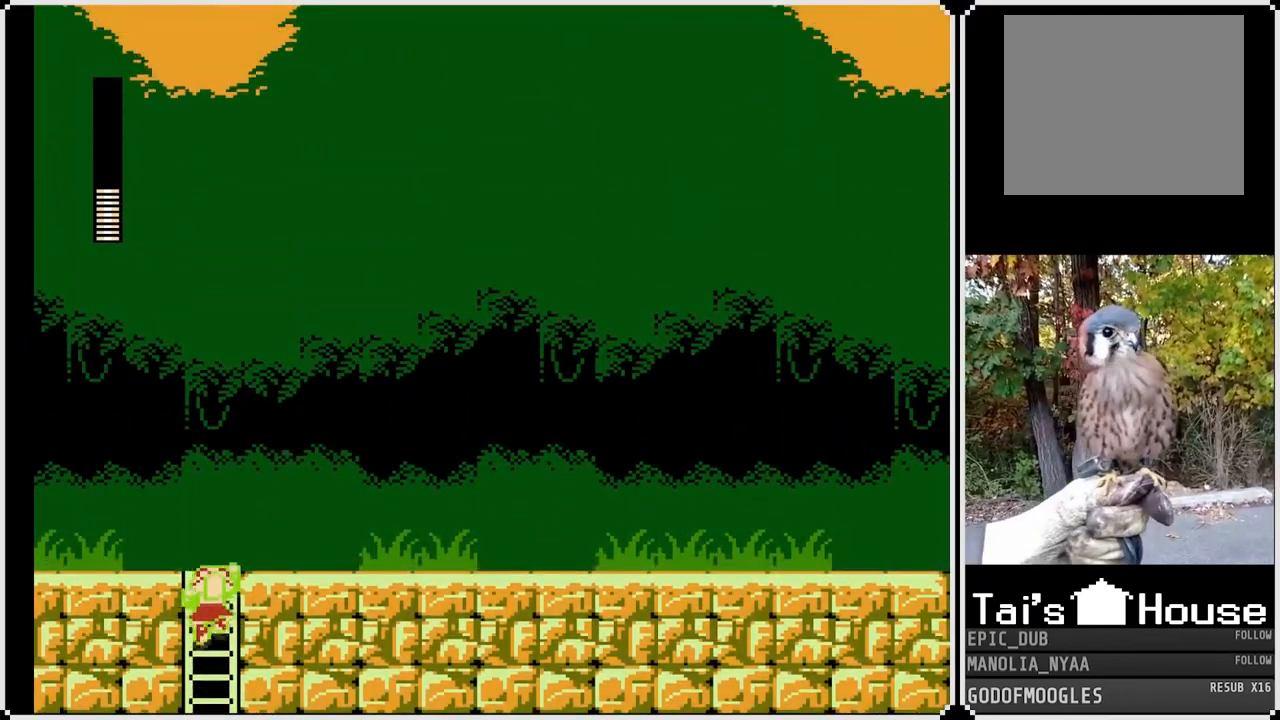
{"buttons": ["CROSS", "SQUARE", "DPAD_RIGHT"], "left_stick": "center", "right_stick": "center", "events": [[267, "DPAD_RIGHT", "down"], [333, "DPAD_UP", "up"], [383, "CROSS", "down"]]}
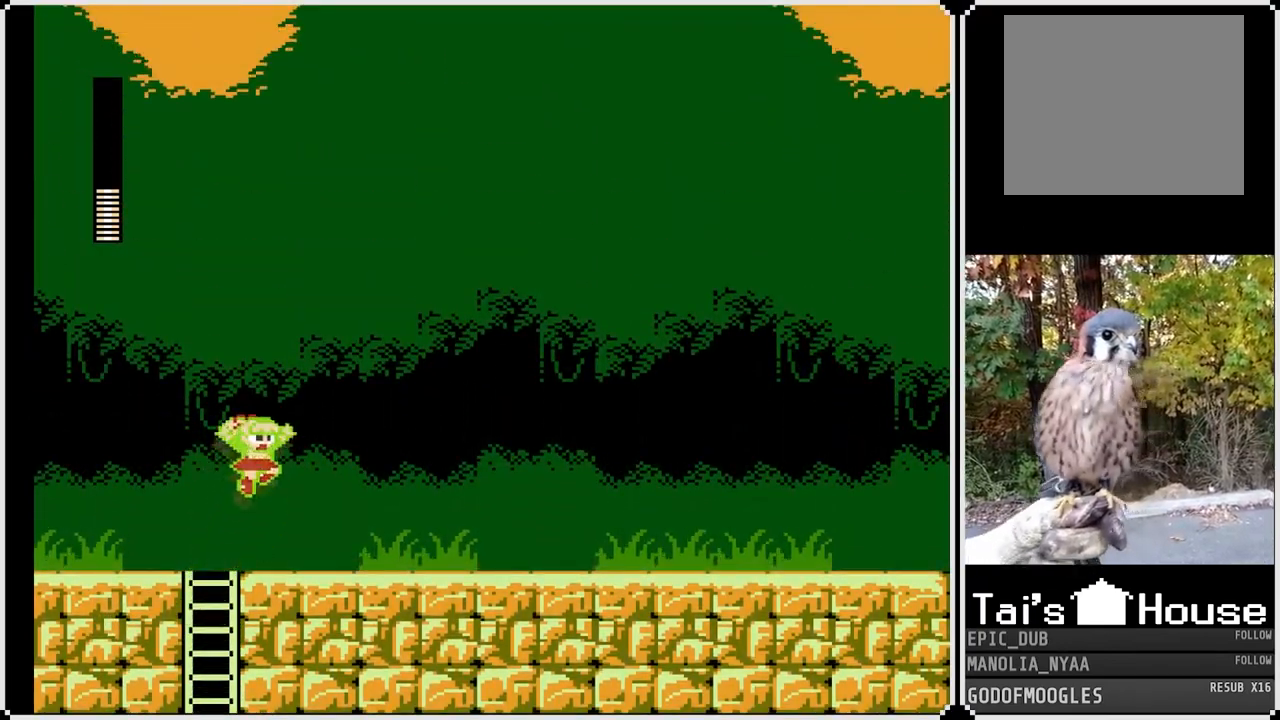
{"buttons": ["SQUARE", "DPAD_RIGHT"], "left_stick": "center", "right_stick": "center", "events": [[133, "CROSS", "up"]]}
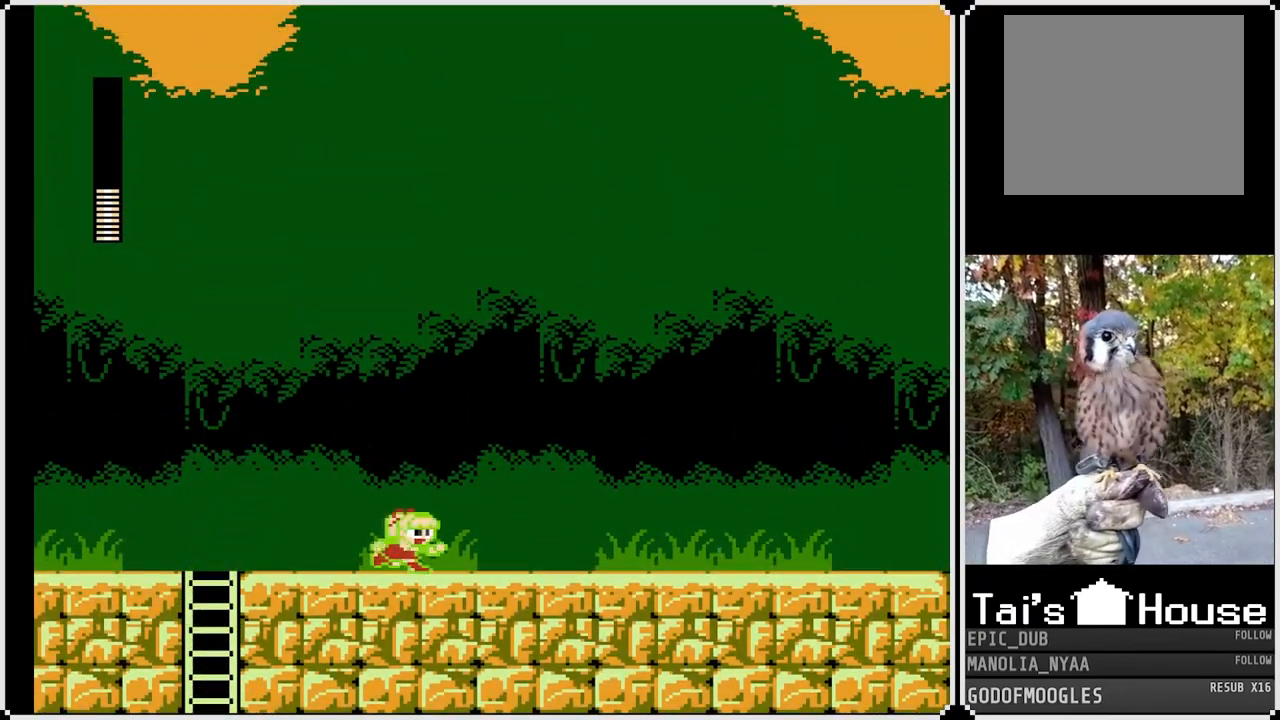
{"buttons": ["SQUARE", "DPAD_RIGHT"], "left_stick": "center", "right_stick": "center", "events": []}
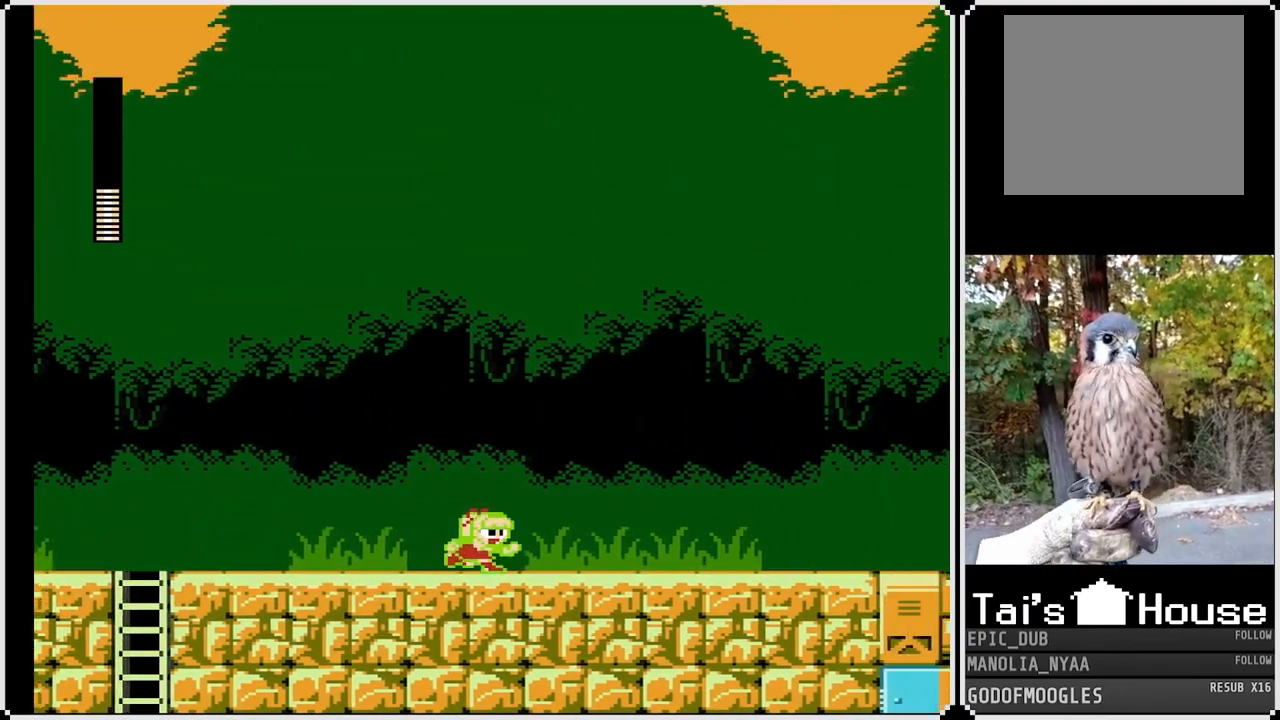
{"buttons": ["SQUARE"], "left_stick": "center", "right_stick": "center", "events": [[500, "DPAD_RIGHT", "up"]]}
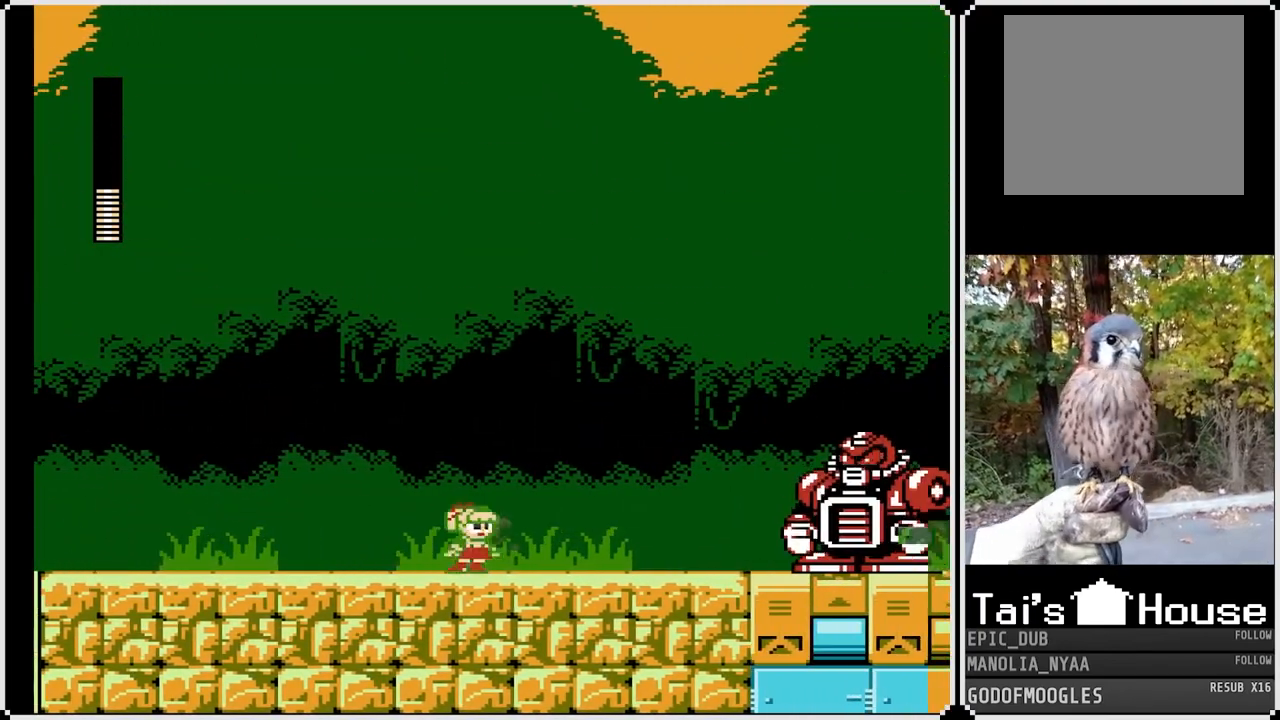
{"buttons": [], "left_stick": "center", "right_stick": "center", "events": [[250, "SQUARE", "up"], [333, "SQUARE", "down"], [467, "SQUARE", "up"]]}
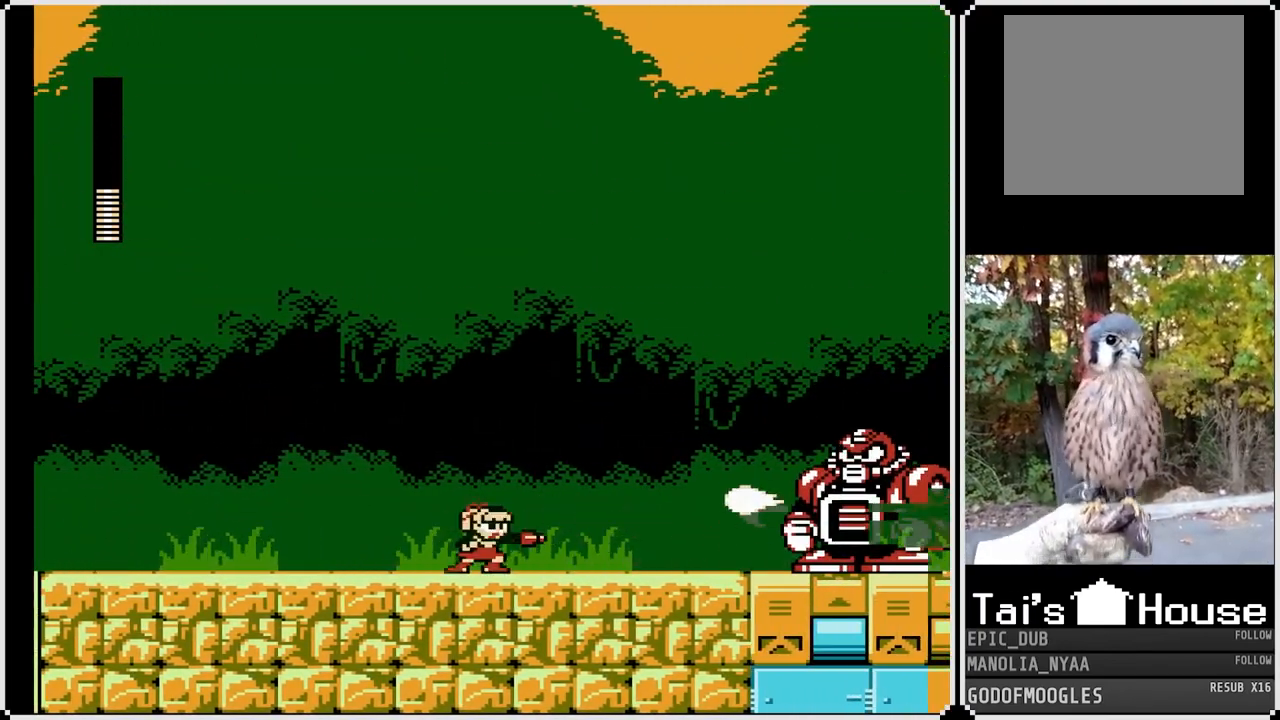
{"buttons": [], "left_stick": "center", "right_stick": "center", "events": [[33, "SQUARE", "down"], [117, "SQUARE", "up"], [200, "SQUARE", "down"], [233, "CROSS", "down"], [283, "SQUARE", "up"], [367, "SQUARE", "down"], [433, "CROSS", "up"], [483, "SQUARE", "up"]]}
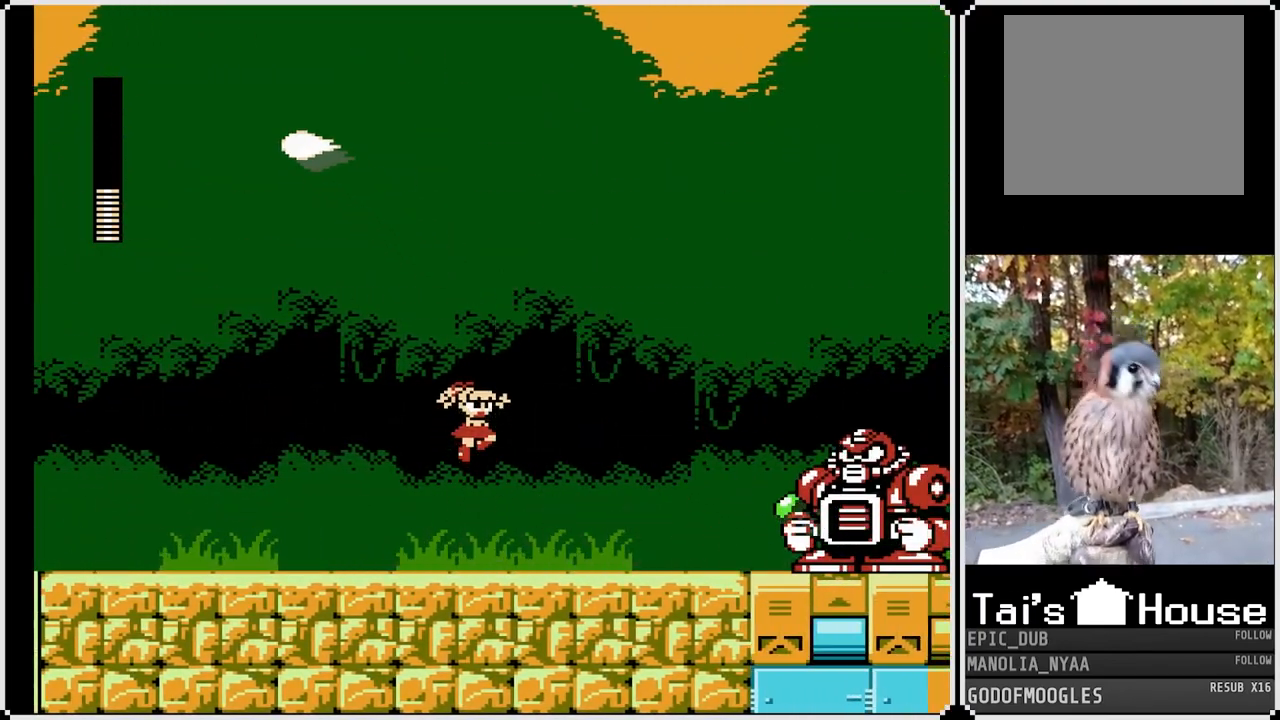
{"buttons": [], "left_stick": "center", "right_stick": "center", "events": [[33, "SQUARE", "down"], [133, "SQUARE", "up"], [183, "SQUARE", "down"], [250, "SQUARE", "up"], [333, "CROSS", "down"], [383, "SQUARE", "down"], [450, "CROSS", "up"], [500, "SQUARE", "up"]]}
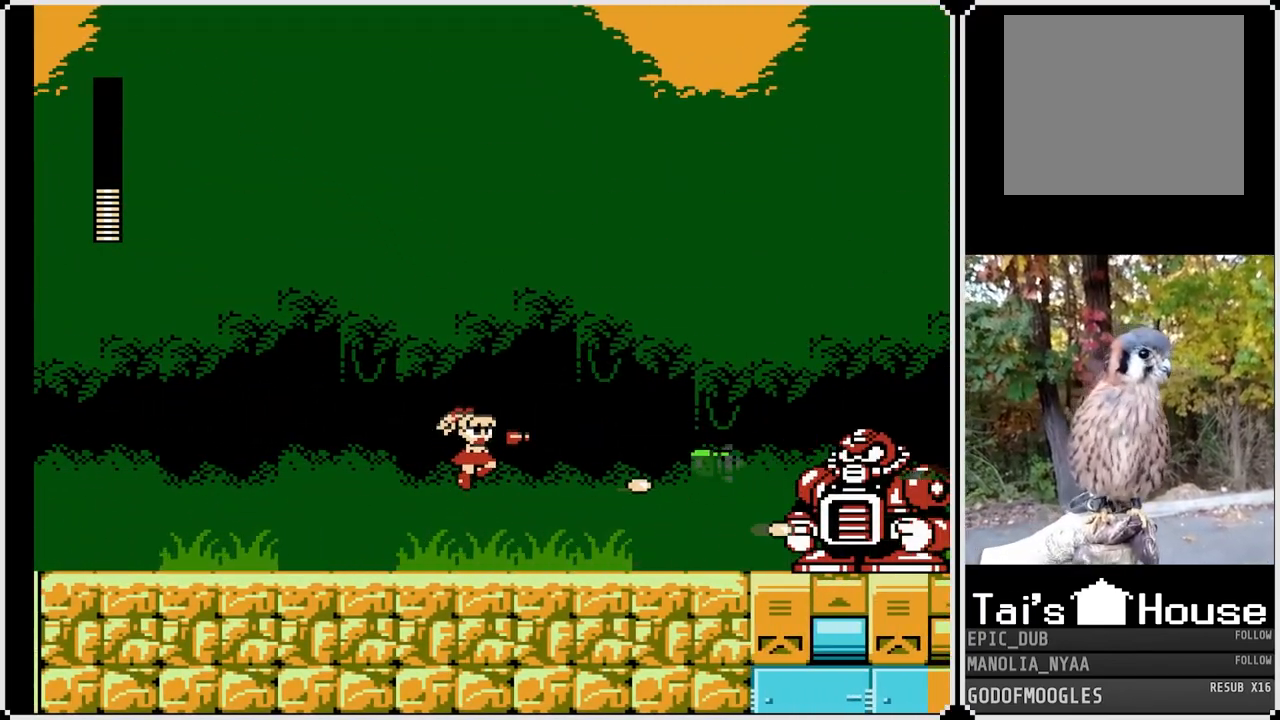
{"buttons": ["CROSS", "SQUARE"], "left_stick": "center", "right_stick": "center", "events": [[33, "SQUARE", "down"], [133, "SQUARE", "up"], [167, "SQUARE", "down"], [267, "SQUARE", "up"], [400, "CROSS", "down"], [450, "SQUARE", "down"]]}
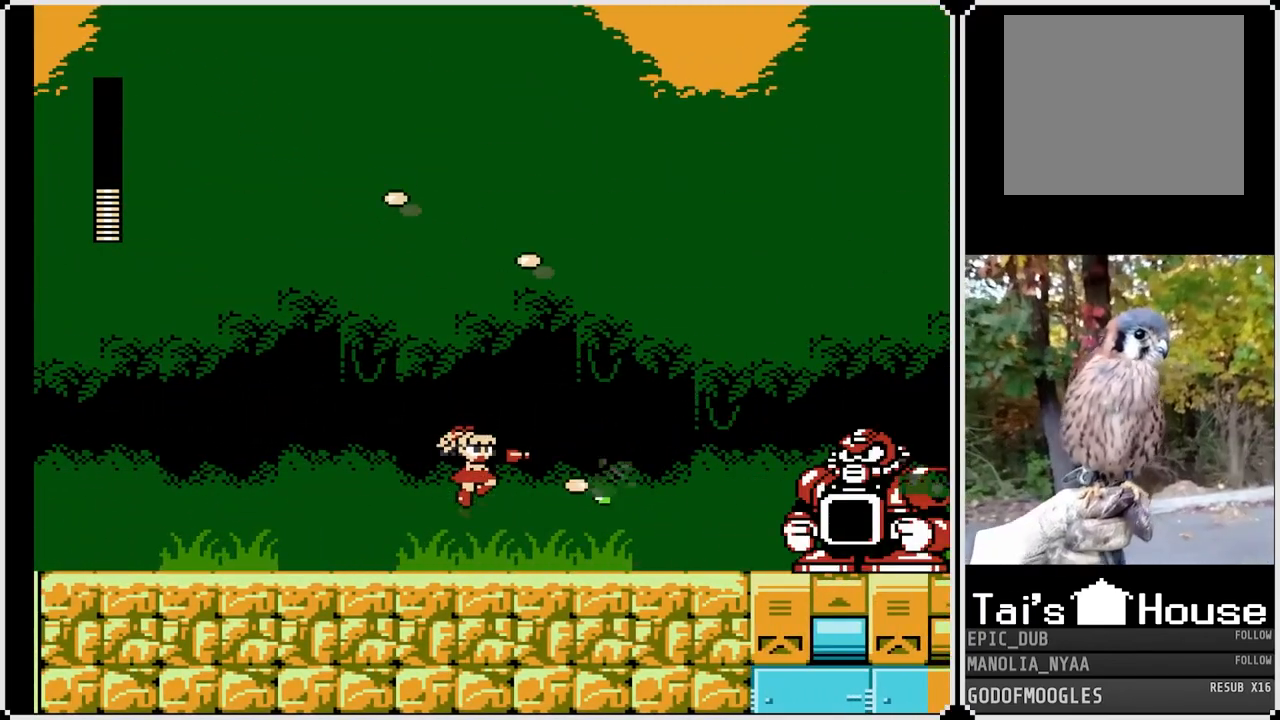
{"buttons": ["SQUARE"], "left_stick": "center", "right_stick": "center", "events": [[17, "CROSS", "up"], [67, "SQUARE", "up"], [133, "SQUARE", "down"], [217, "SQUARE", "up"], [383, "CROSS", "down"], [433, "SQUARE", "down"], [483, "CROSS", "up"]]}
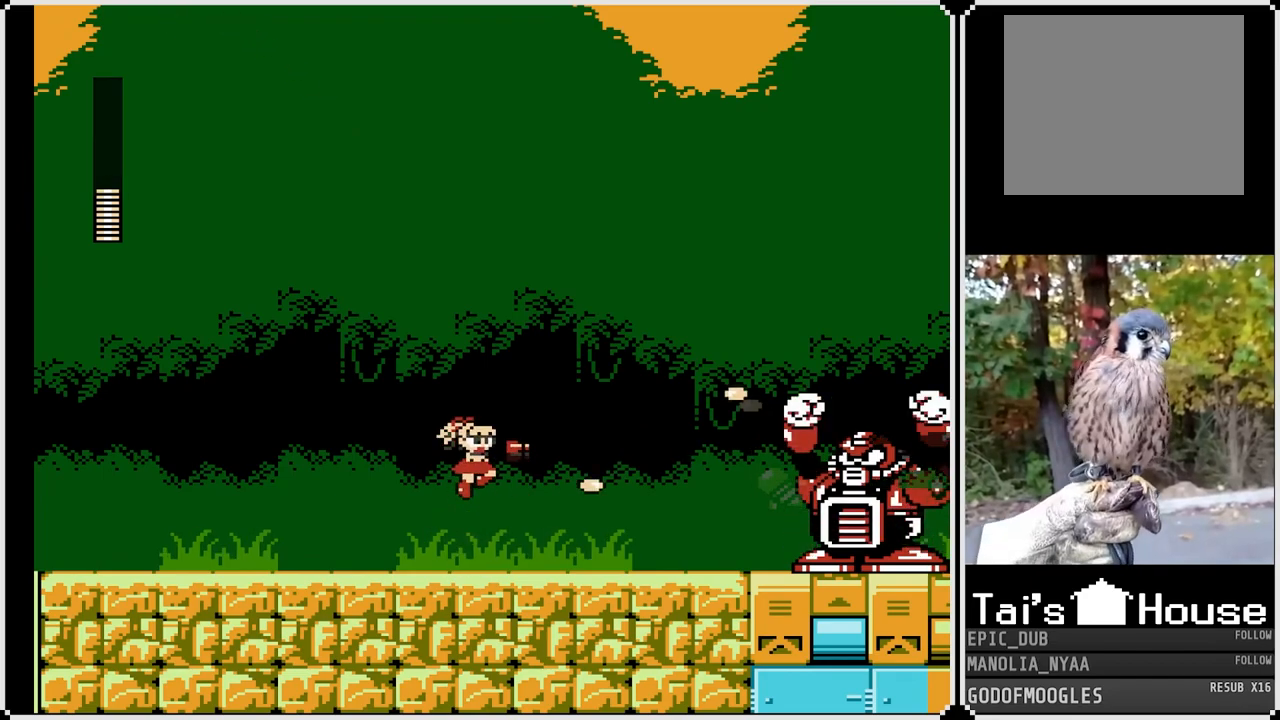
{"buttons": ["SQUARE"], "left_stick": "center", "right_stick": "center", "events": [[50, "SQUARE", "up"], [100, "SQUARE", "down"], [217, "SQUARE", "up"], [350, "CROSS", "down"], [417, "SQUARE", "down"], [467, "CROSS", "up"]]}
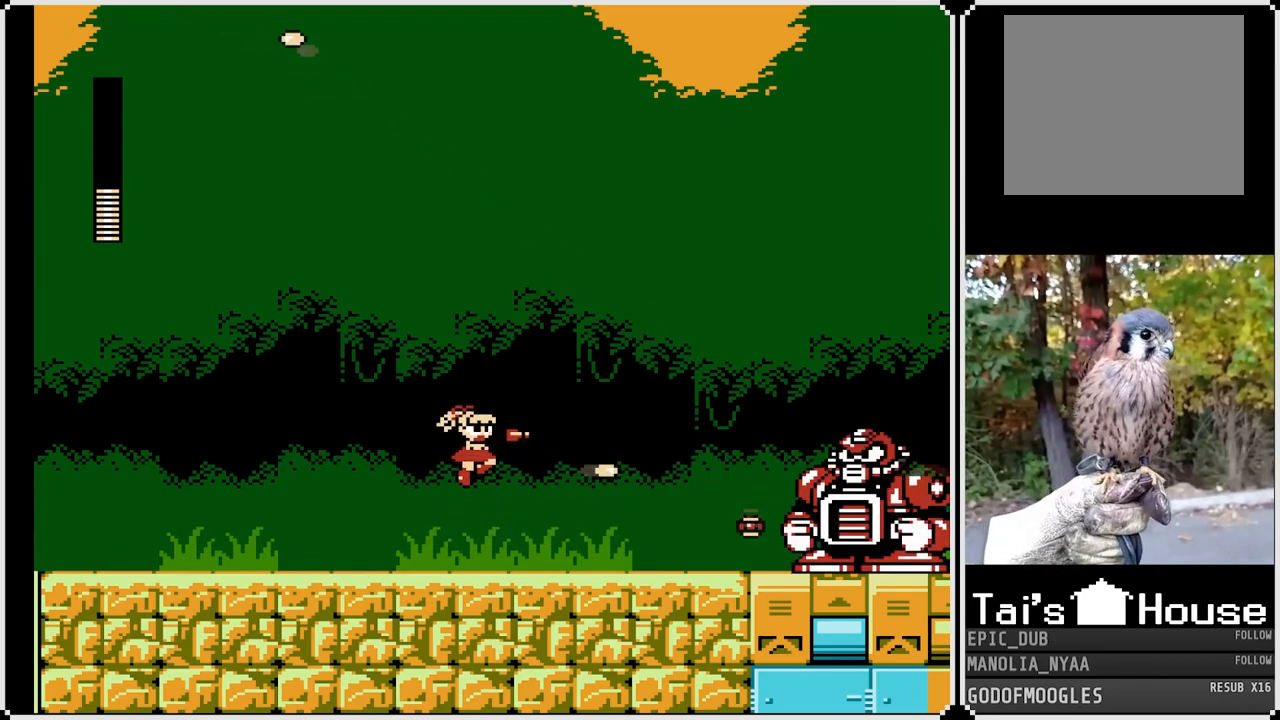
{"buttons": ["SQUARE"], "left_stick": "center", "right_stick": "center", "events": [[33, "SQUARE", "up"], [83, "SQUARE", "down"], [183, "SQUARE", "up"], [367, "CROSS", "down"], [417, "SQUARE", "down"], [450, "CROSS", "up"]]}
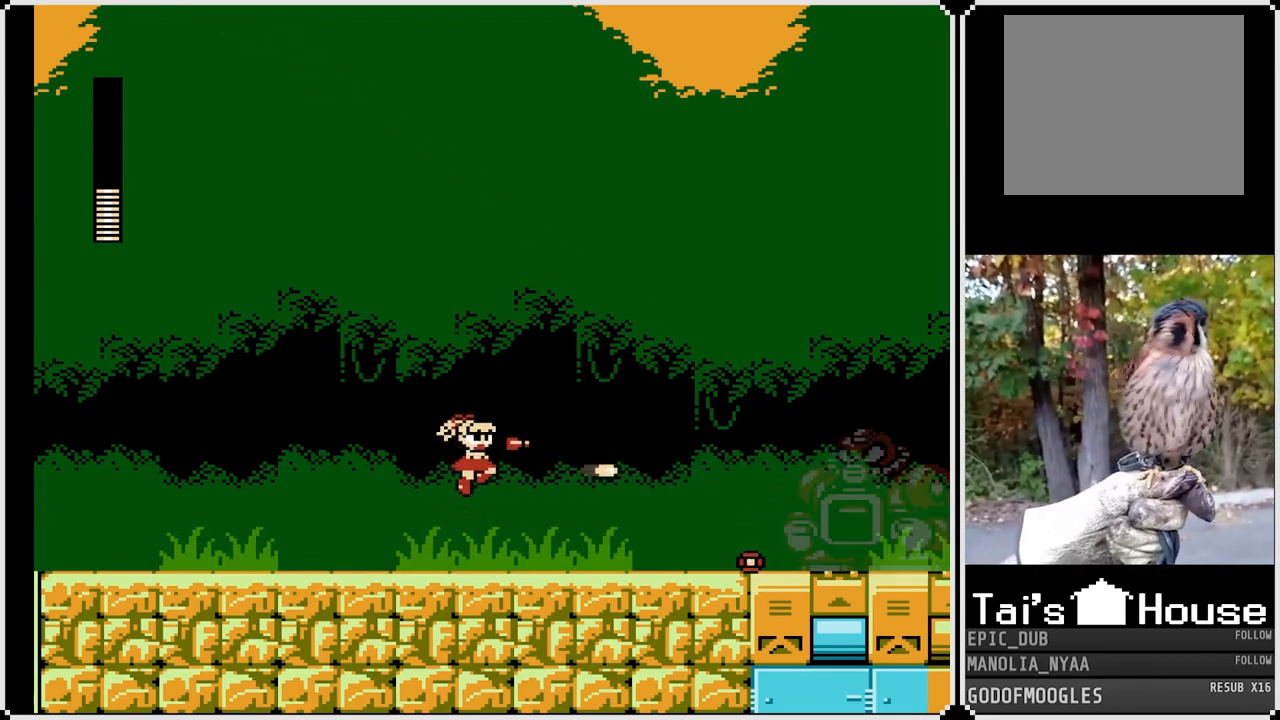
{"buttons": [], "left_stick": "center", "right_stick": "center", "events": [[17, "SQUARE", "up"], [50, "SQUARE", "down"], [167, "SQUARE", "up"], [300, "CROSS", "down"], [350, "SQUARE", "down"], [383, "CROSS", "up"], [467, "SQUARE", "up"]]}
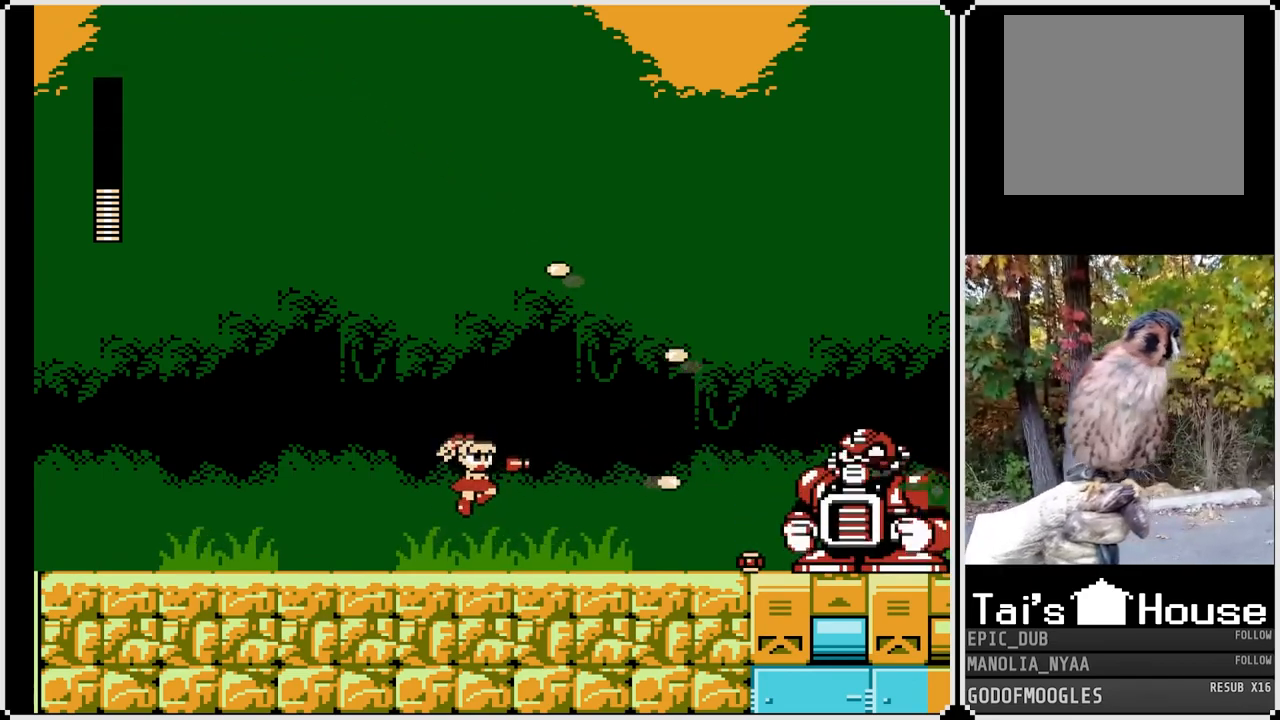
{"buttons": ["SQUARE"], "left_stick": "center", "right_stick": "center", "events": [[267, "CROSS", "down"], [350, "SQUARE", "down"], [383, "CROSS", "up"], [433, "SQUARE", "up"], [483, "SQUARE", "down"]]}
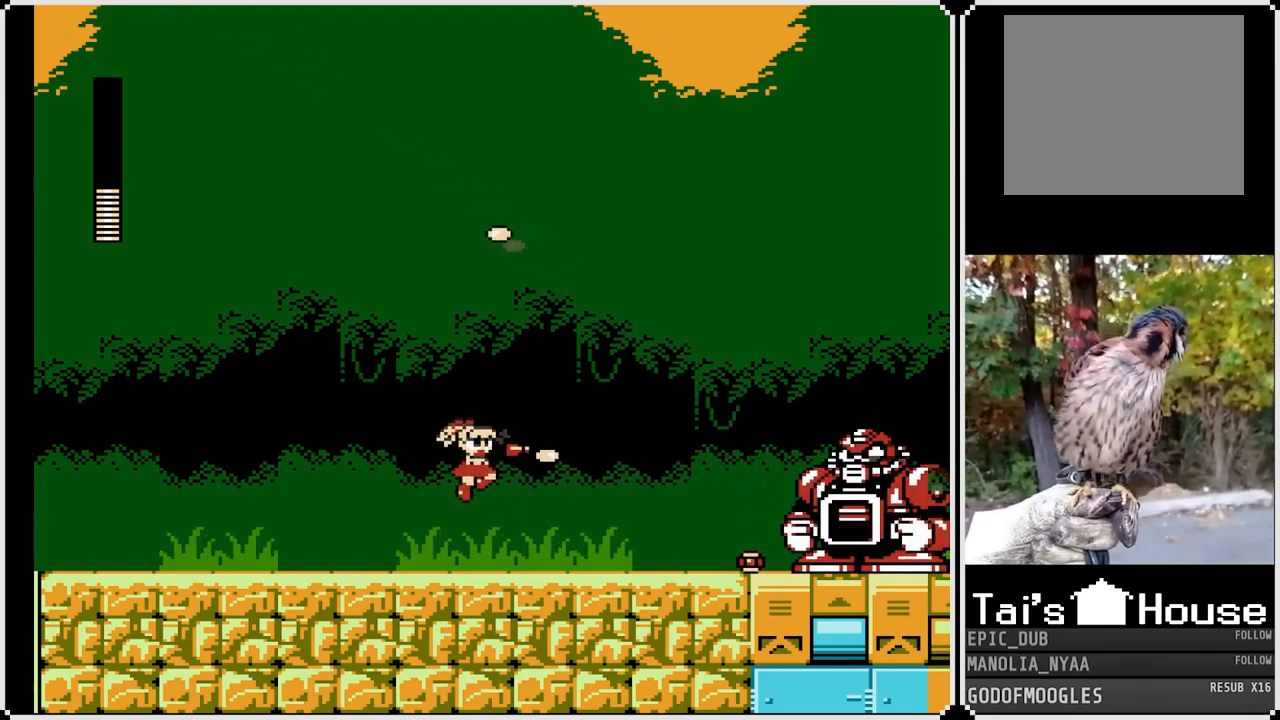
{"buttons": ["SQUARE"], "left_stick": "center", "right_stick": "center", "events": [[83, "SQUARE", "up"], [267, "CROSS", "down"], [333, "SQUARE", "down"], [383, "CROSS", "up"], [450, "SQUARE", "up"], [483, "SQUARE", "down"]]}